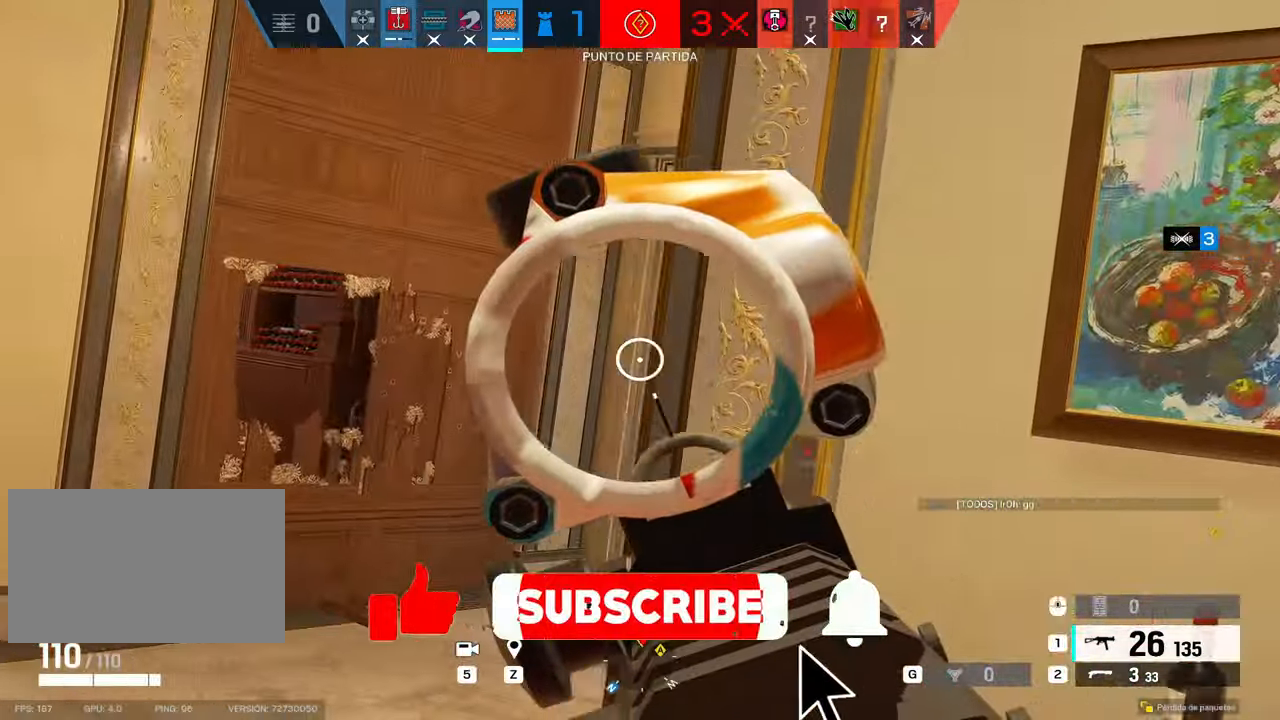
Gameplay with keyboard and mouse; each line is a JSON object with the keys and mouse buttons held at the frame after it. "events" lists presses ("down") and releases ("up") of "1", "2", "3", "4", "5", "a", "alt", "b", "c", "ctrl", "d", "e", "f", "g", "q", "r", "s", "shift", "space", "t", "tab", "tilde", "v", "w", "x", "z", "mouse_left", "mouse_wheel", "mouse_right", "mouse_mb4" and "mouse_mb5" between this image and that frame as [ms after this image, input, new state], when the widget could be followed in between. "mouse_left", "mouse_wheel", "mouse_right", "mouse_mb4", "mouse_mb5" = the "left", "wheel", "right", "mb4", "mb5" buttons of the "mouse" list. No other keys are recorded. "wheel" means that the mouse wheel is clicked or scrolled. Mouse movement is not recorded.
{"keys": ["a", "w"], "mouse": ["right"], "events": [[350, "a", "up"], [350, "d", "down"], [433, "a", "down"], [433, "w", "down"], [483, "d", "up"]]}
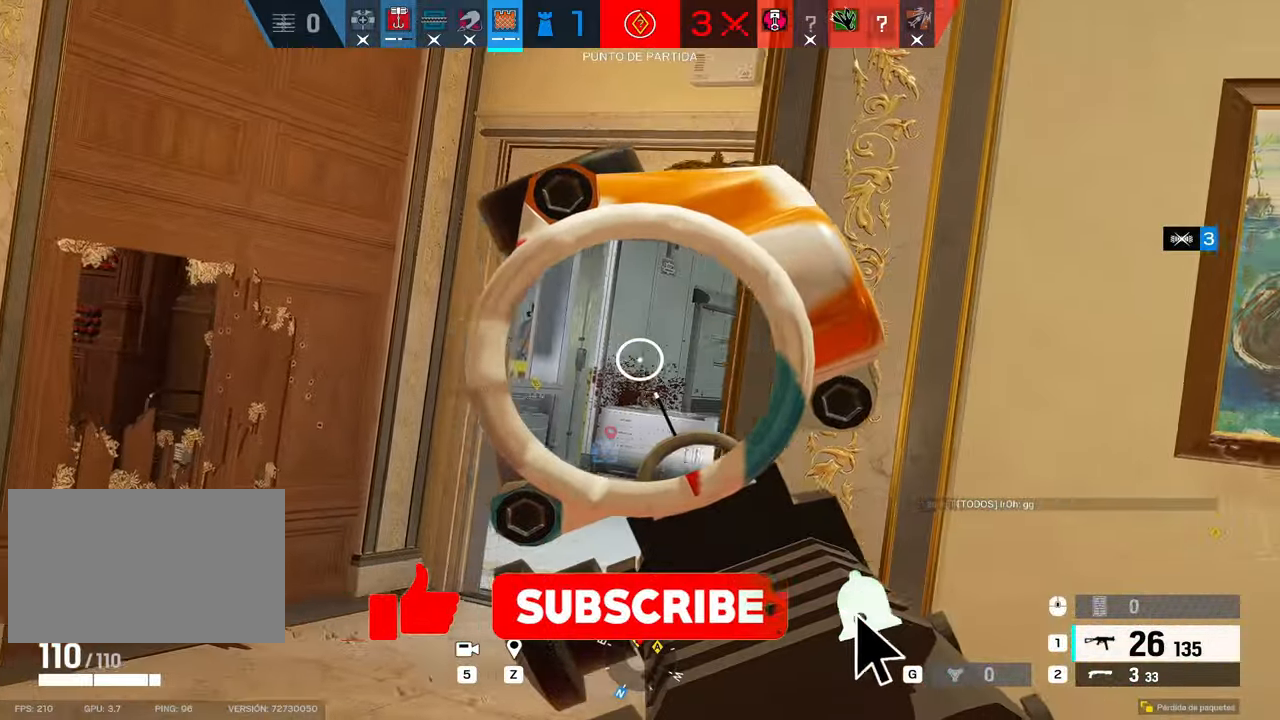
{"keys": ["a", "e", "w"], "mouse": ["right"], "events": [[83, "w", "up"], [467, "e", "down"], [467, "w", "down"]]}
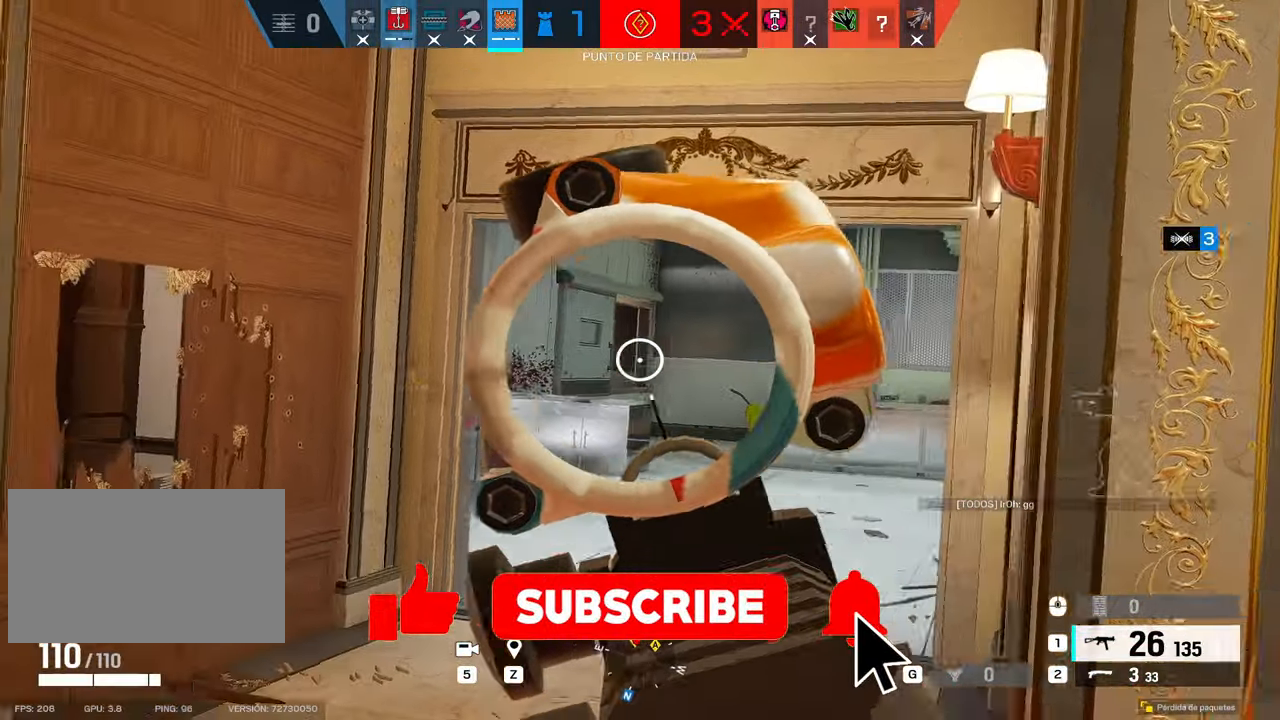
{"keys": ["w"], "mouse": ["right"], "events": [[50, "e", "up"], [100, "e", "down"], [200, "e", "up"], [250, "a", "up"], [283, "e", "down"], [383, "e", "up"]]}
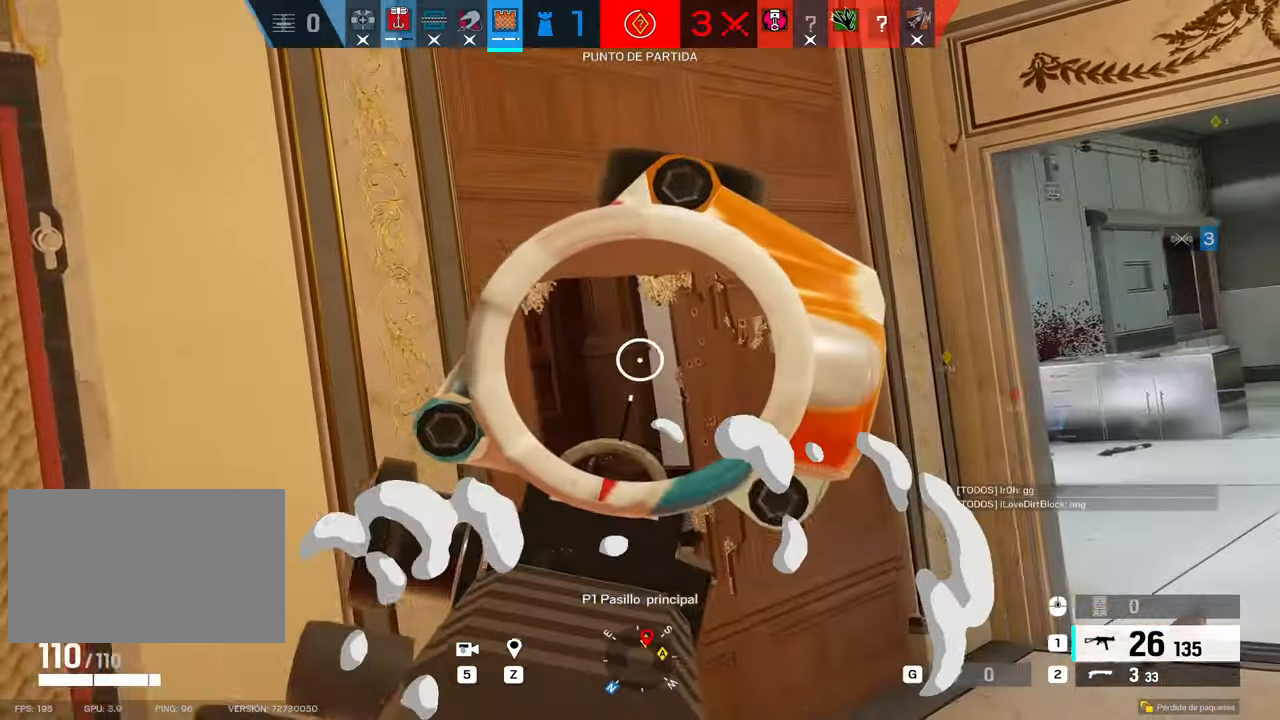
{"keys": ["d", "w"], "mouse": ["right"], "events": [[17, "d", "down"], [150, "mouse_right", "up"], [350, "mouse_right", "down"]]}
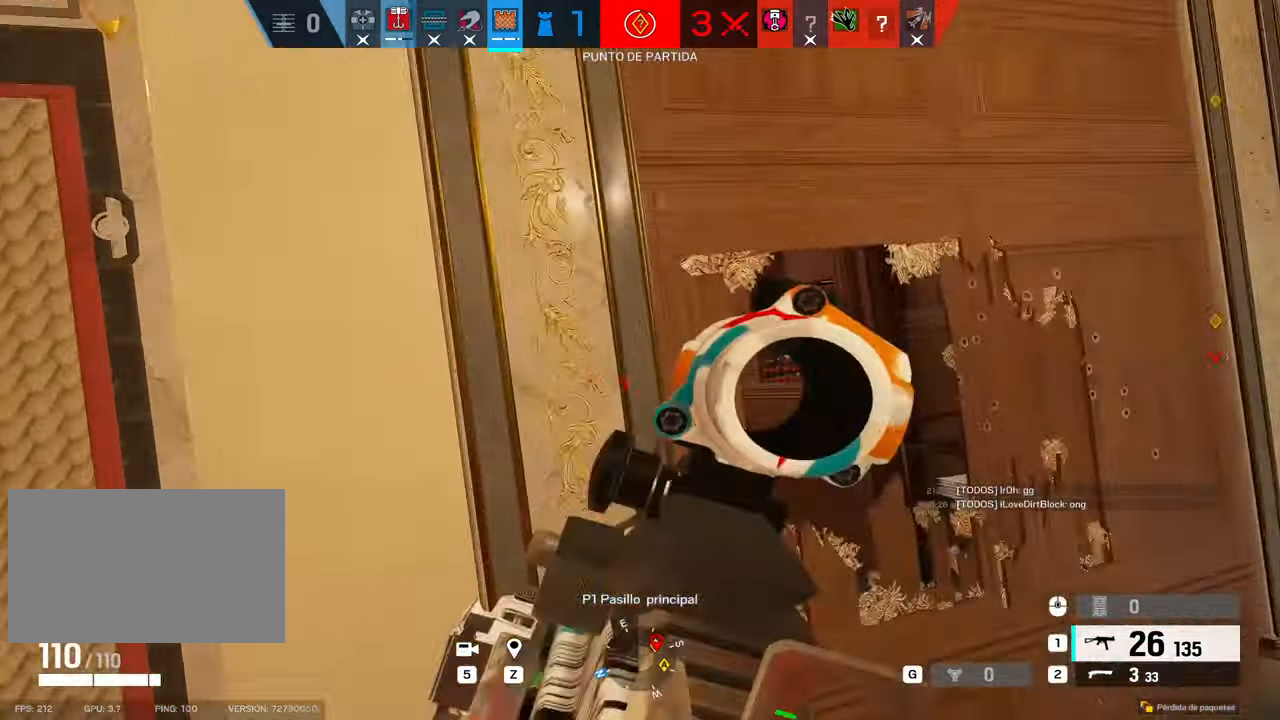
{"keys": ["d"], "mouse": ["right"], "events": [[33, "w", "up"], [267, "a", "down"], [317, "d", "up"], [417, "a", "up"], [417, "d", "down"]]}
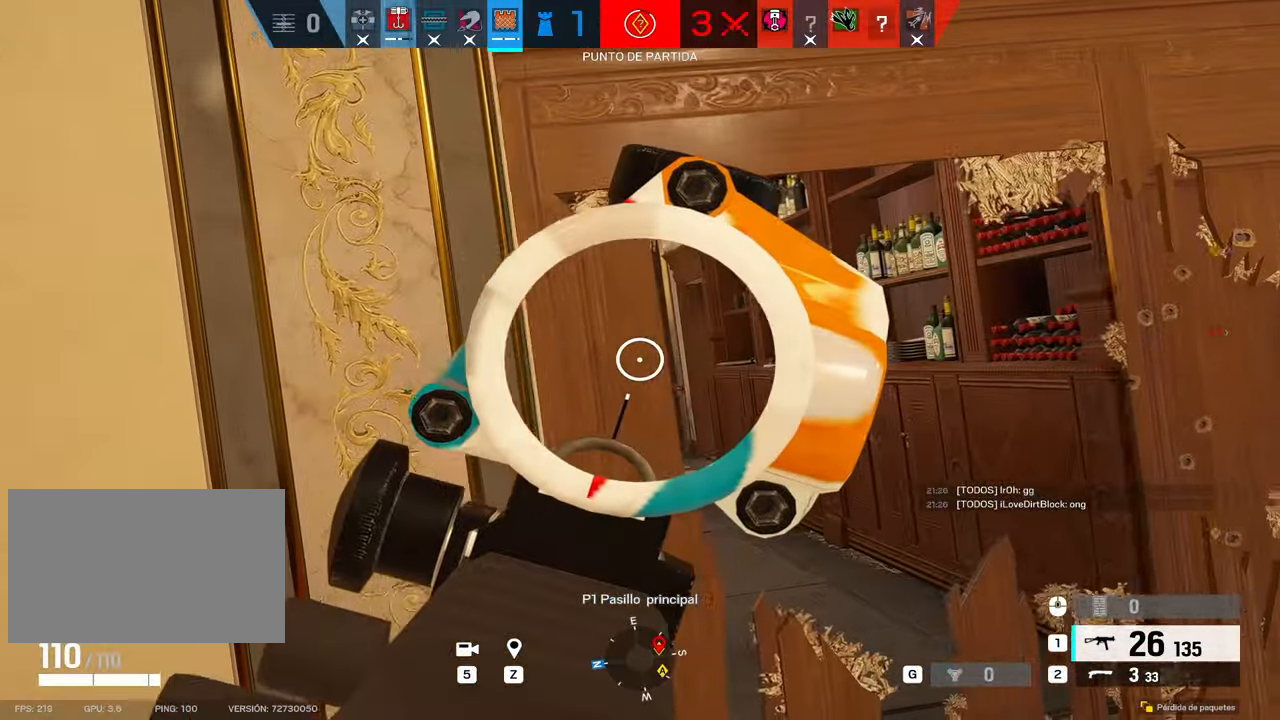
{"keys": ["d"], "mouse": ["right"], "events": [[50, "a", "down"], [100, "d", "up"], [183, "d", "down"], [200, "a", "up"], [233, "w", "down"], [383, "w", "up"]]}
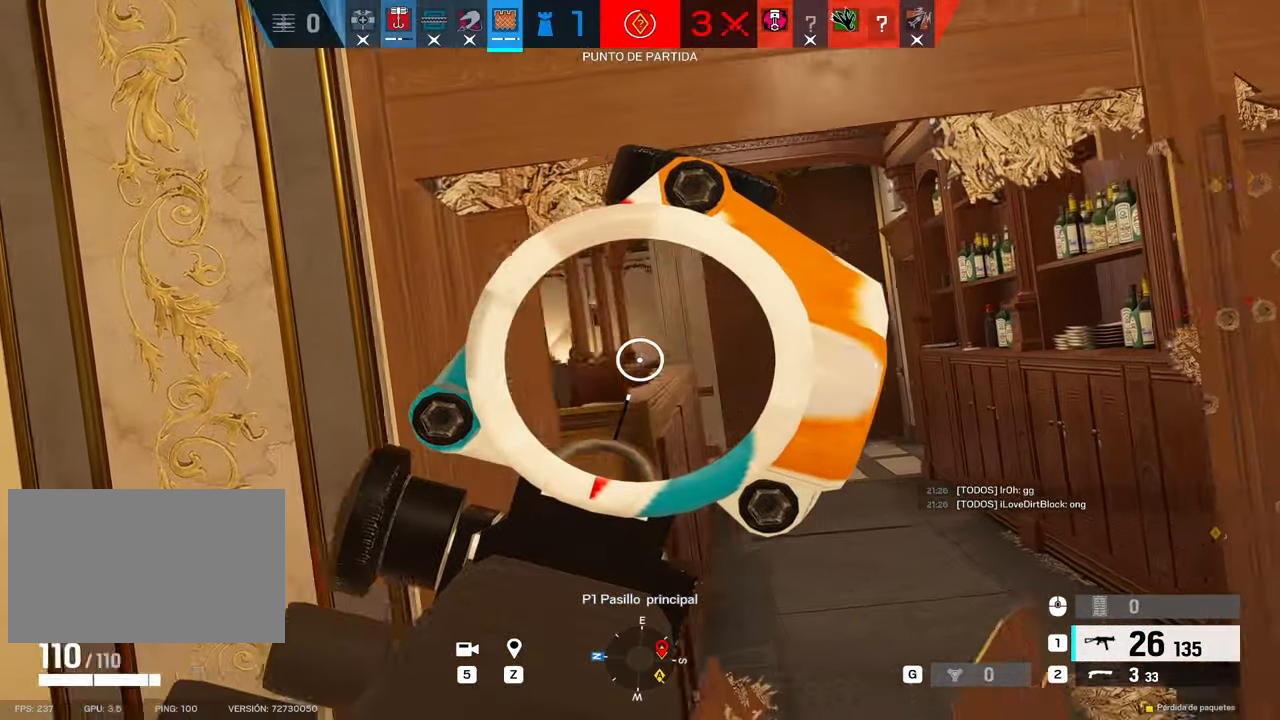
{"keys": ["d"], "mouse": ["right"], "events": [[167, "a", "down"], [167, "d", "up"], [400, "a", "up"], [400, "d", "down"]]}
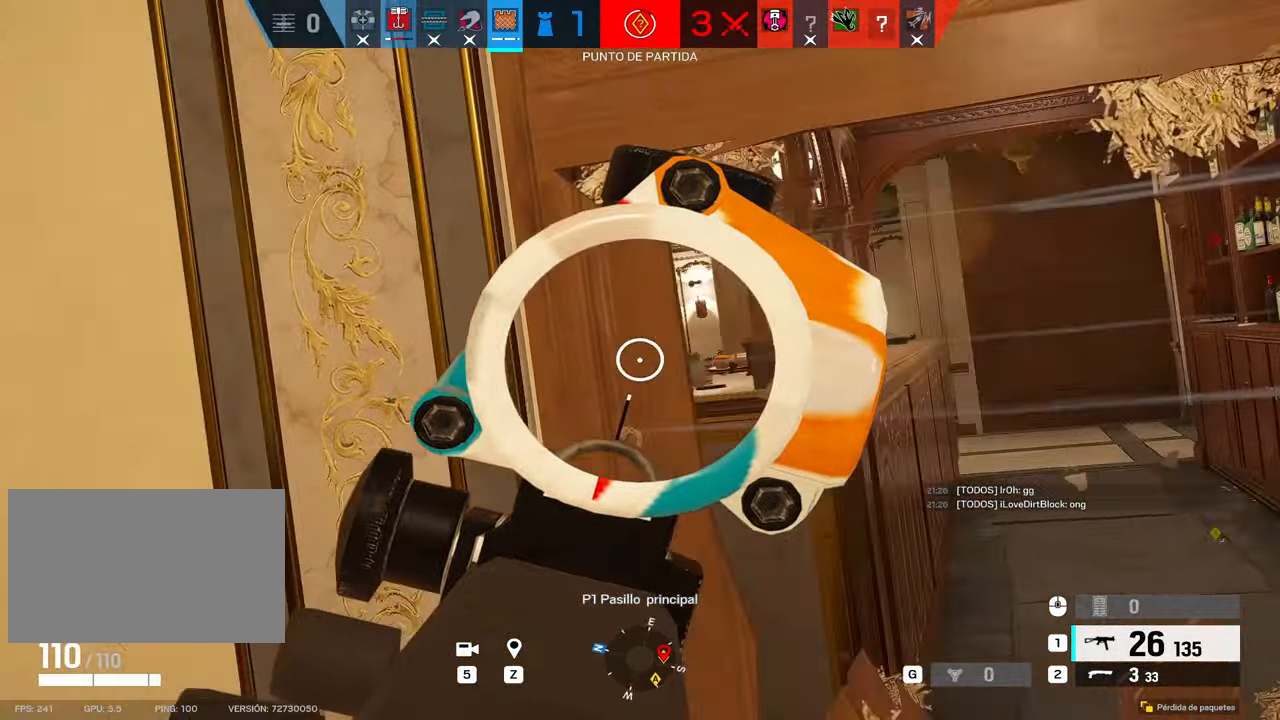
{"keys": ["a", "s"], "mouse": [], "events": [[100, "a", "down"], [100, "d", "up"], [133, "c", "down"], [133, "mouse_right", "up"], [267, "c", "up"], [267, "s", "down"]]}
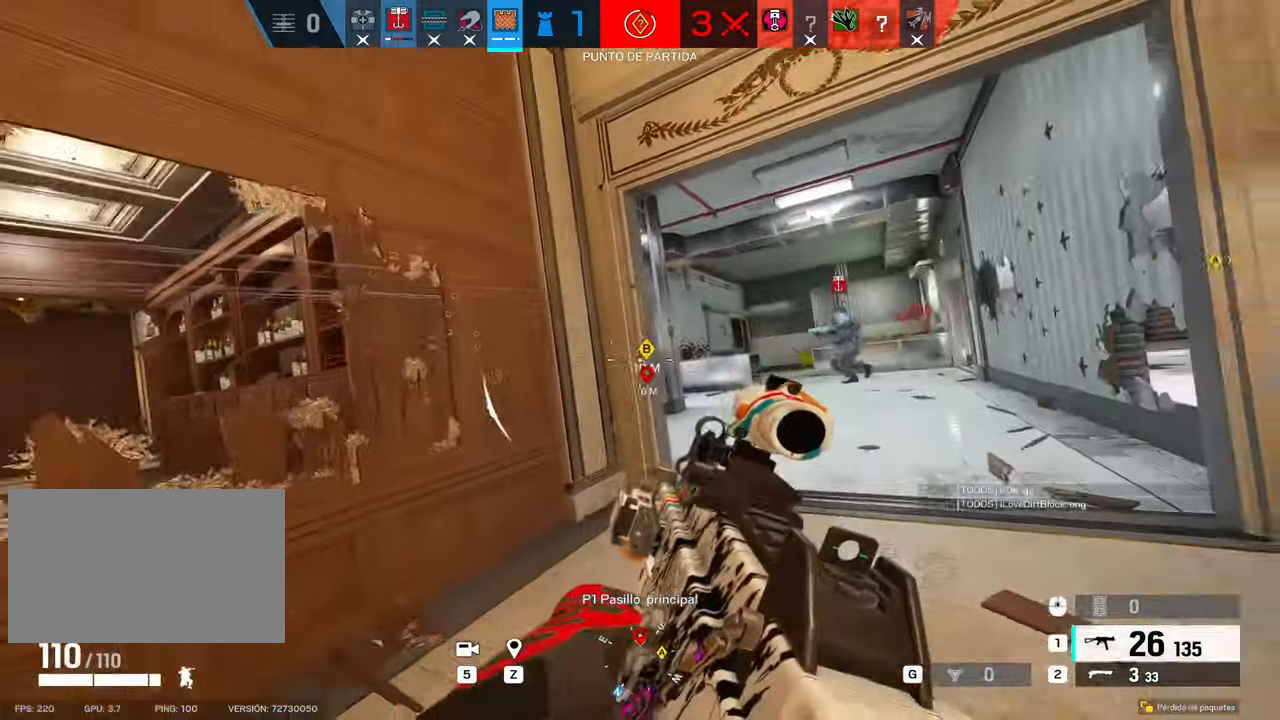
{"keys": ["c", "d"], "mouse": [], "events": [[250, "a", "up"], [250, "s", "up"], [317, "d", "down"], [433, "c", "down"]]}
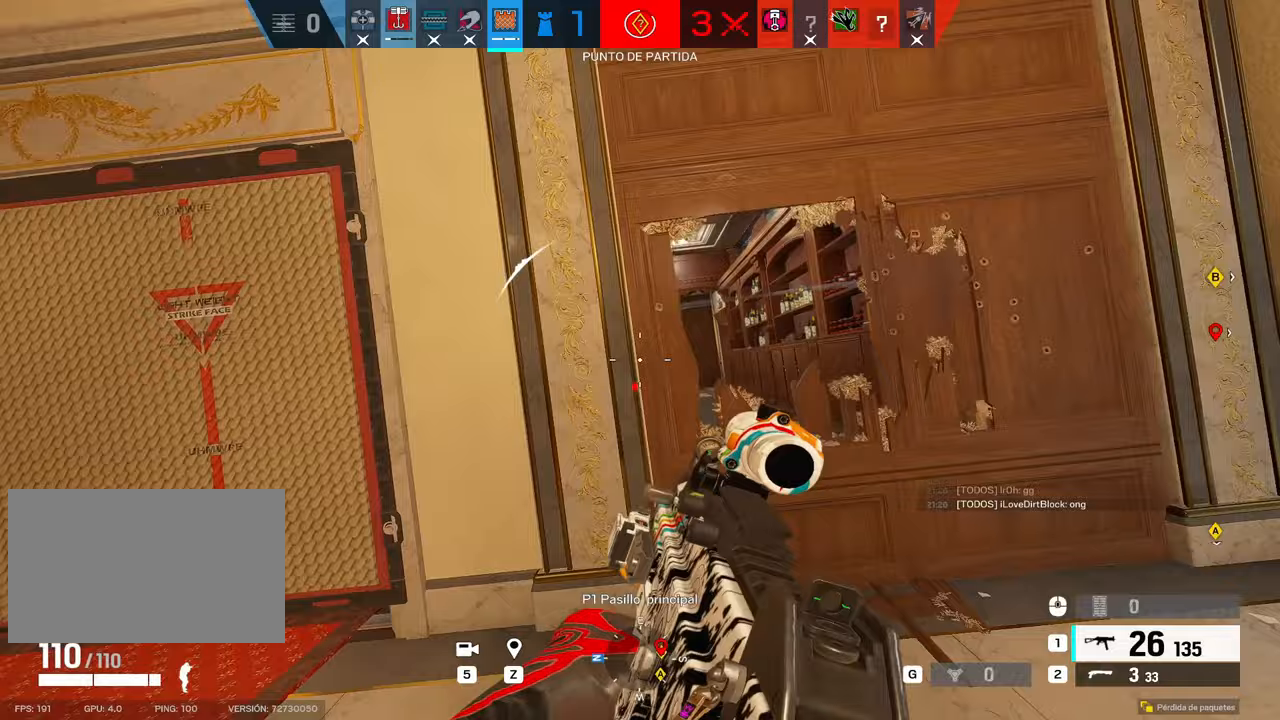
{"keys": ["d"], "mouse": ["right"], "events": [[67, "c", "up"], [67, "mouse_right", "down"], [217, "a", "down"], [250, "d", "up"], [300, "a", "up"], [333, "d", "down"]]}
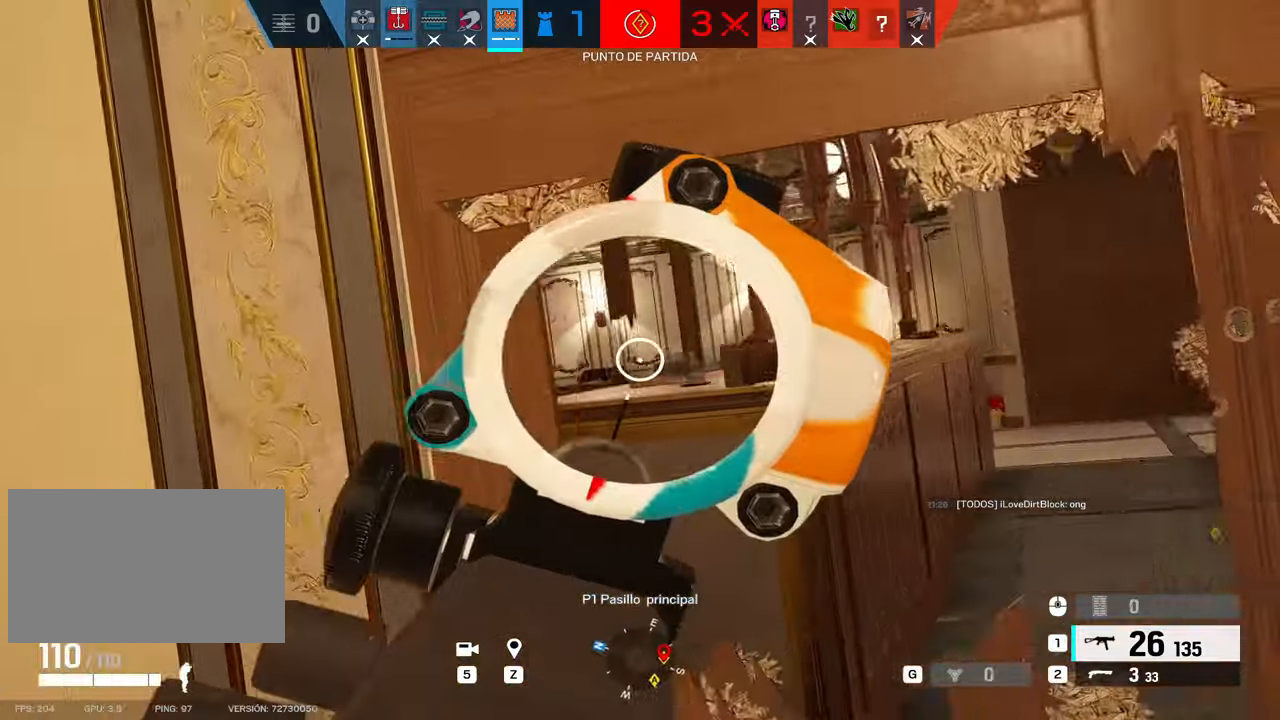
{"keys": ["a"], "mouse": ["left", "right"], "events": [[33, "s", "down"], [200, "d", "up"], [367, "d", "down"], [367, "s", "up"], [417, "mouse_left", "down"], [450, "a", "down"], [467, "d", "up"]]}
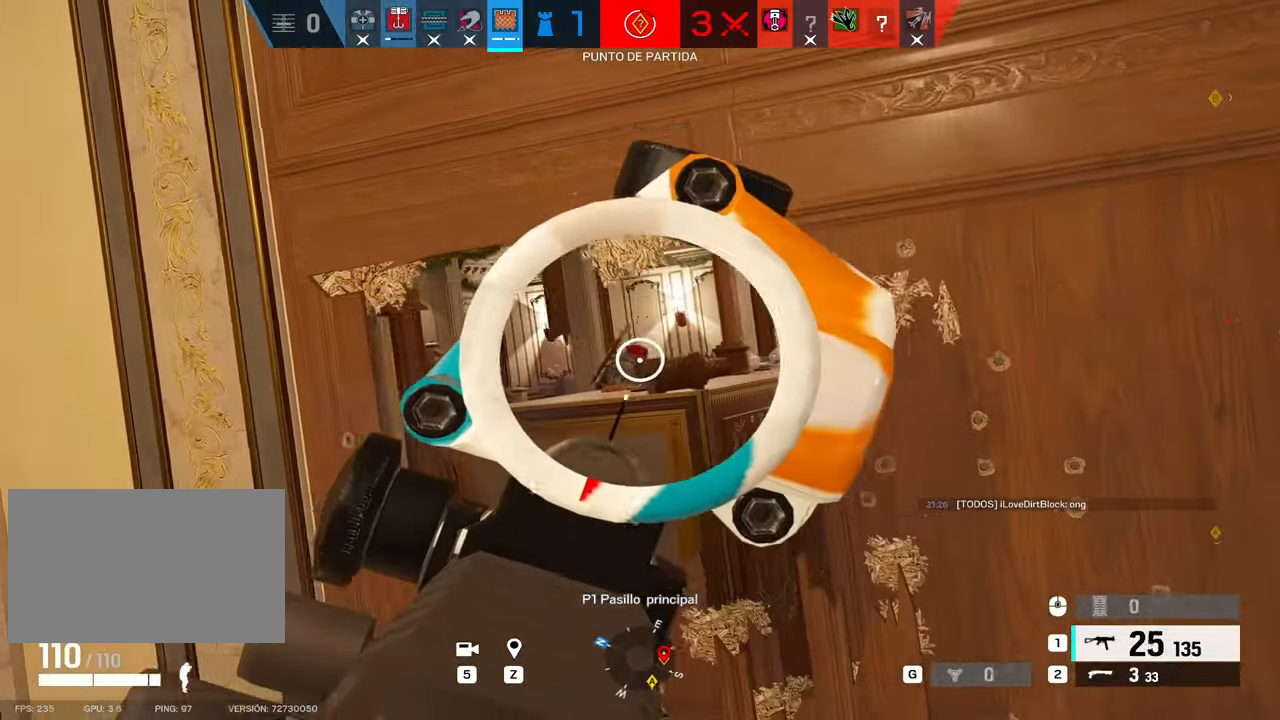
{"keys": ["d", "shift", "w"], "mouse": [], "events": [[50, "e", "down"], [117, "e", "up"], [183, "a", "up"], [283, "d", "down"], [383, "mouse_left", "up"], [383, "mouse_right", "up"], [467, "shift", "down"], [467, "w", "down"]]}
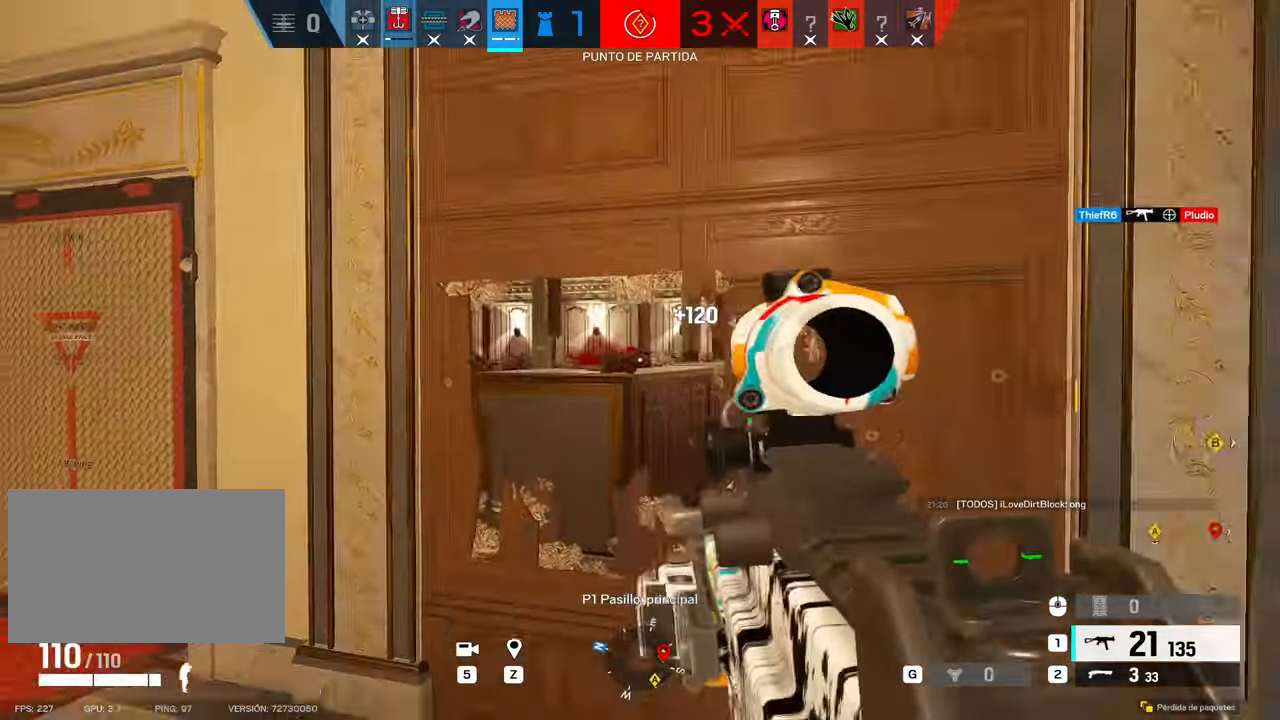
{"keys": ["d"], "mouse": ["right"], "events": [[67, "d", "up"], [167, "a", "down"], [167, "mouse_right", "down"], [217, "e", "down"], [217, "shift", "up"], [317, "e", "up"], [400, "w", "up"], [433, "a", "up"], [433, "d", "down"]]}
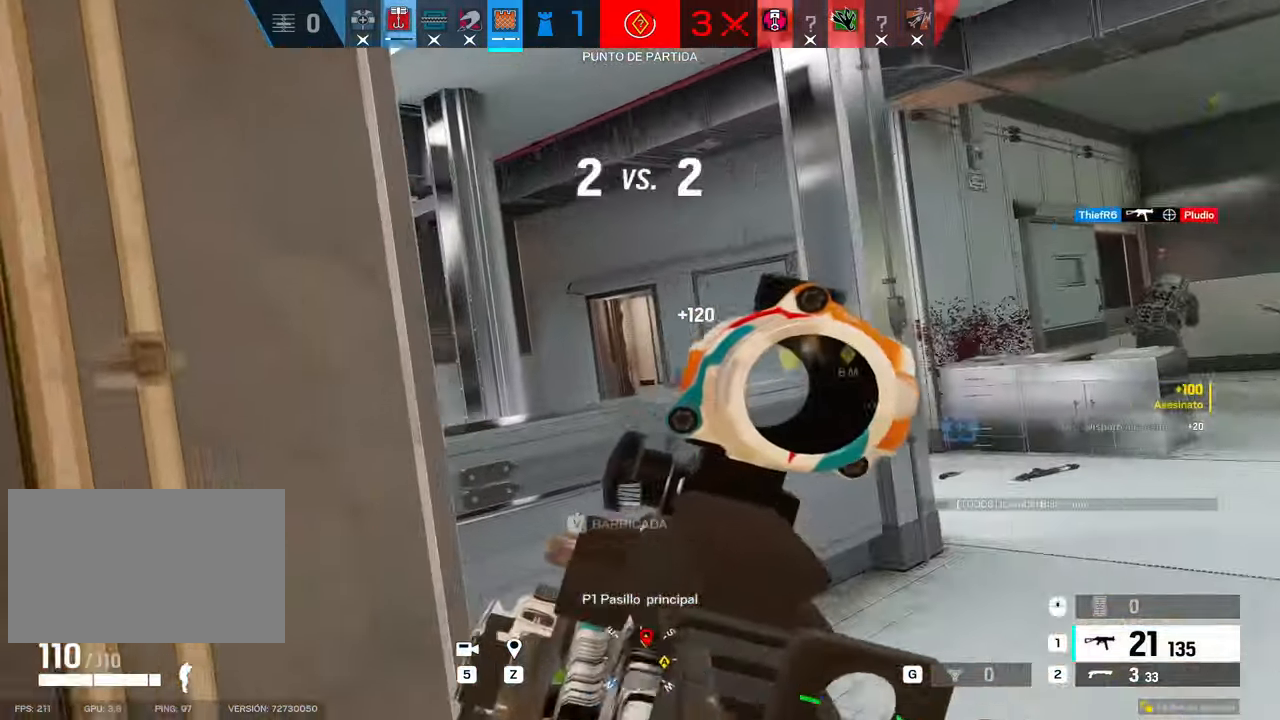
{"keys": ["a", "w"], "mouse": ["right"], "events": [[117, "w", "down"], [183, "q", "down"], [233, "d", "up"], [267, "q", "up"], [500, "a", "down"]]}
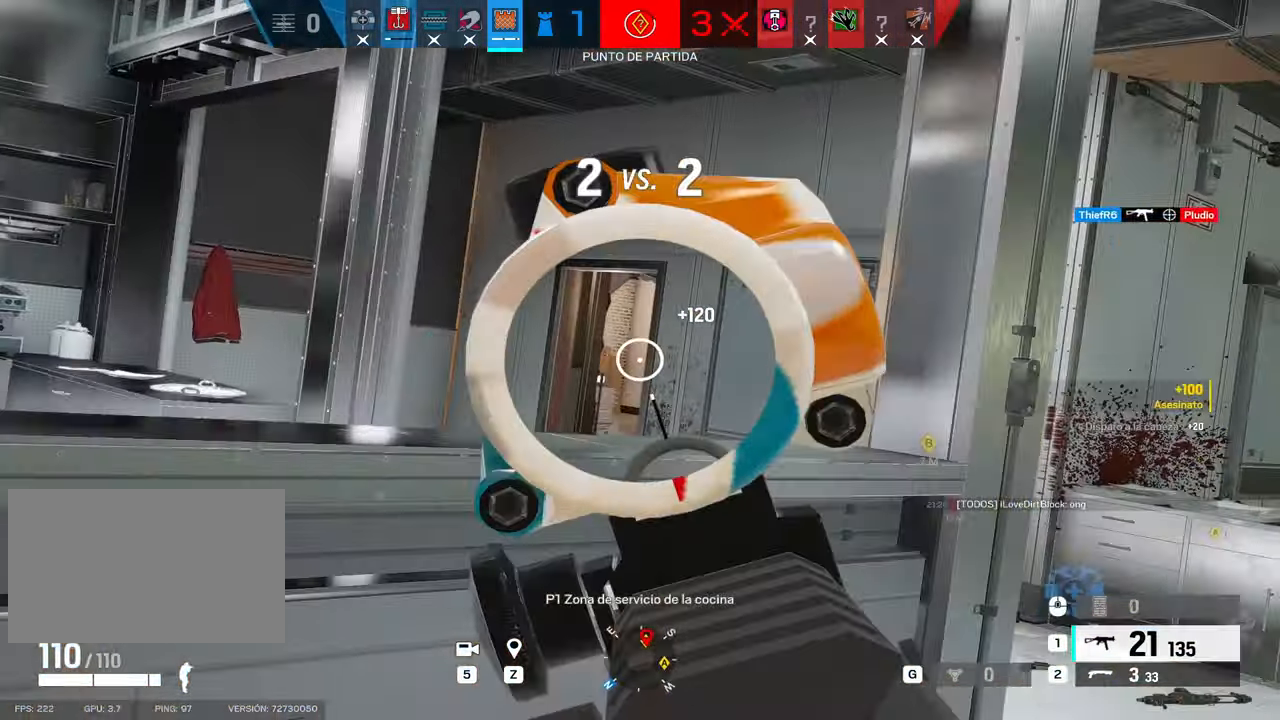
{"keys": ["d"], "mouse": ["right"], "events": [[417, "w", "up"], [467, "a", "up"], [467, "d", "down"]]}
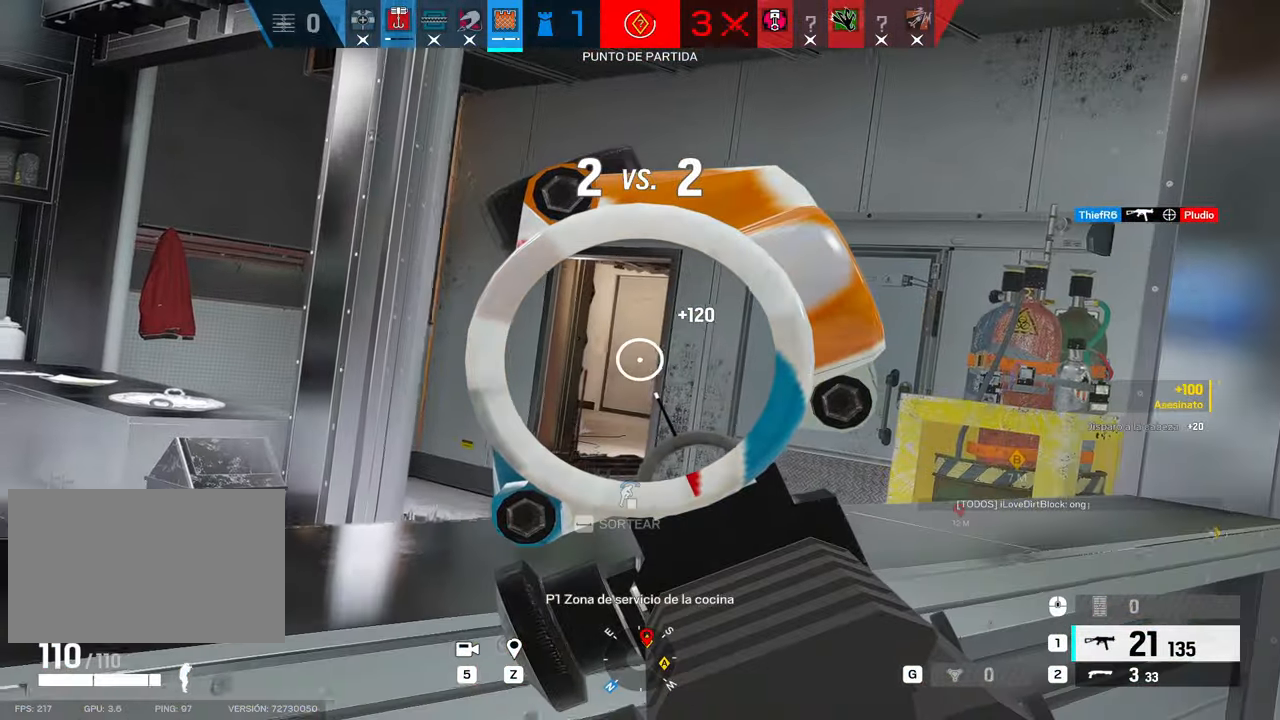
{"keys": [], "mouse": ["right"], "events": [[67, "a", "down"], [67, "d", "up"], [250, "a", "up"]]}
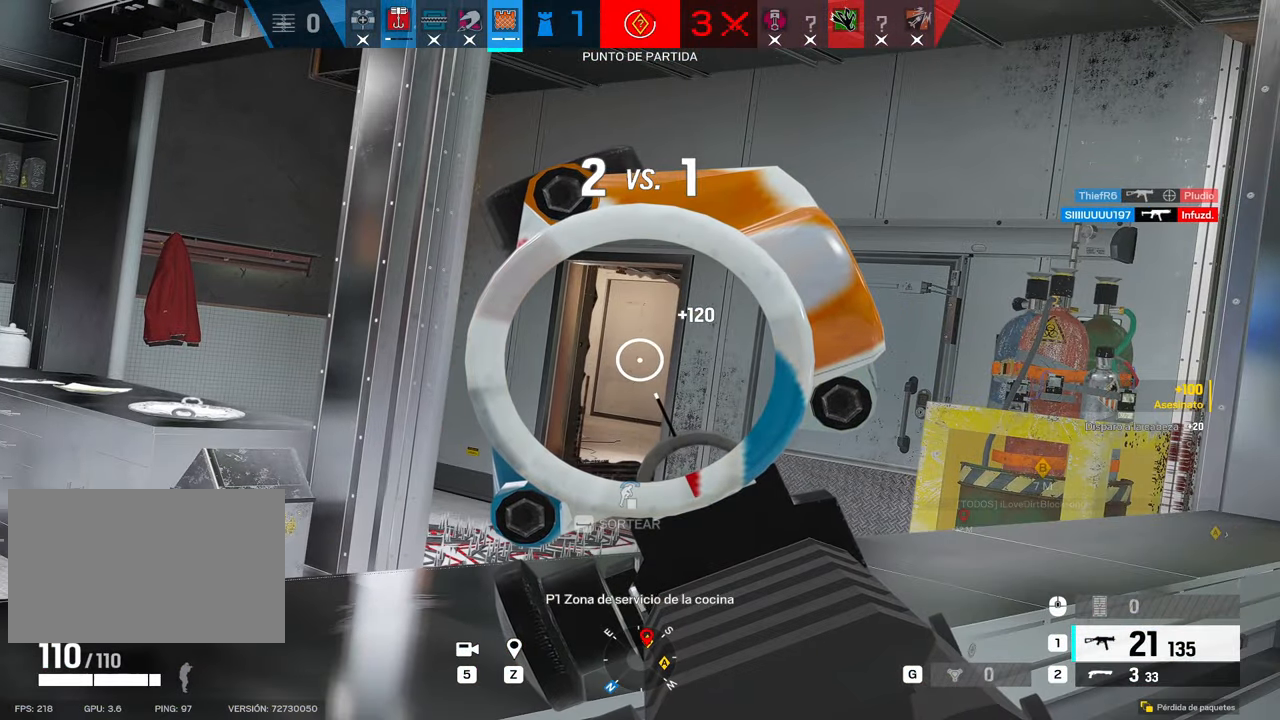
{"keys": ["d", "shift", "w"], "mouse": [], "events": [[83, "d", "down"], [217, "mouse_right", "up"], [283, "shift", "down"], [283, "w", "down"]]}
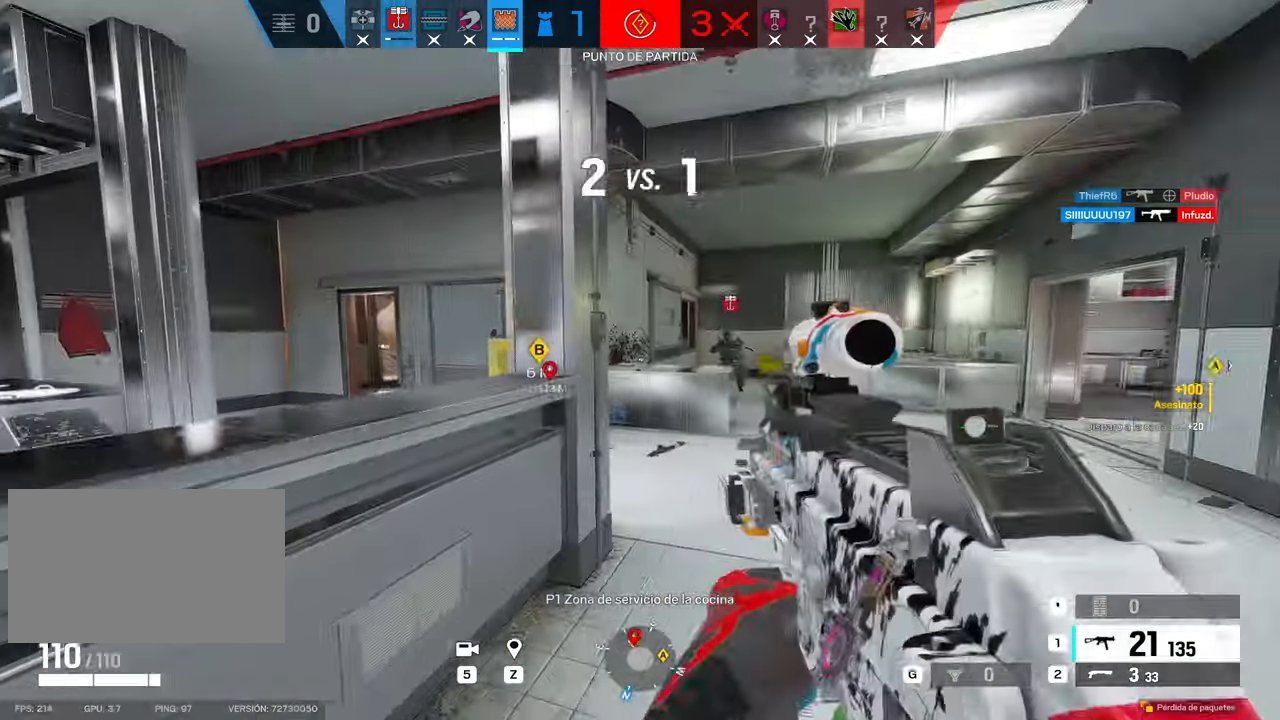
{"keys": ["d", "shift", "w"], "mouse": [], "events": [[100, "d", "up"], [250, "d", "down"]]}
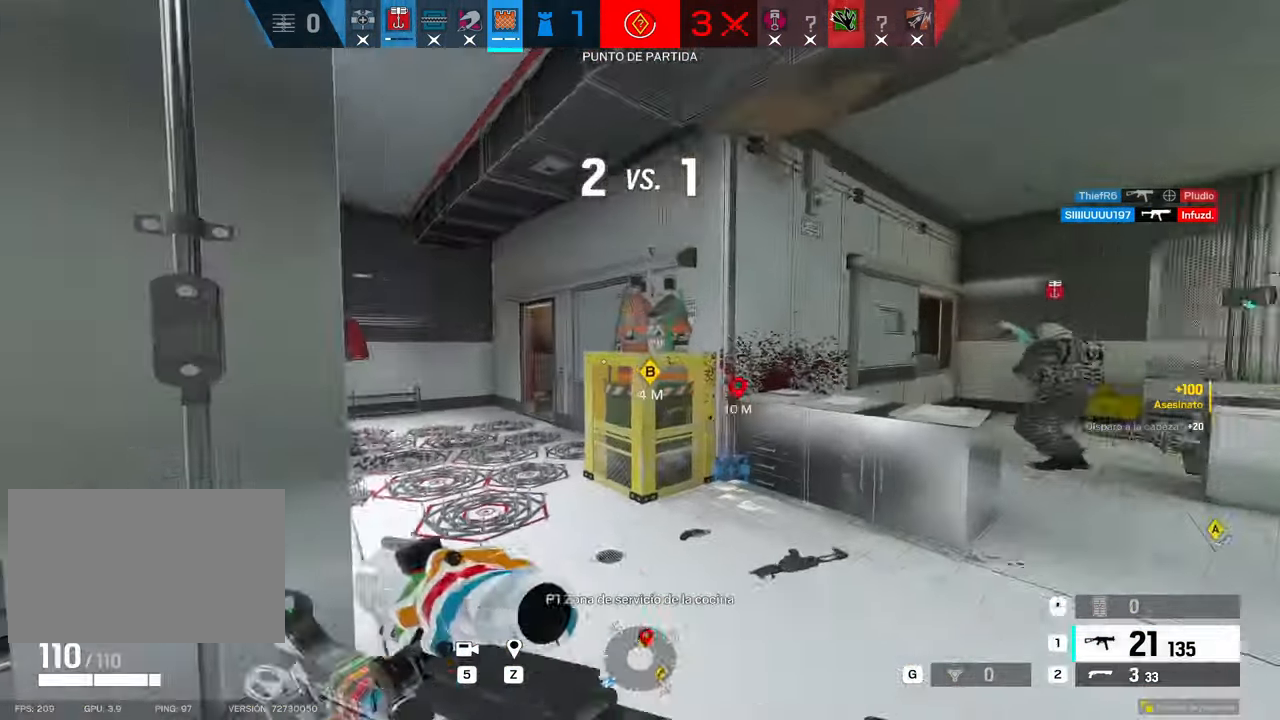
{"keys": ["d"], "mouse": []}